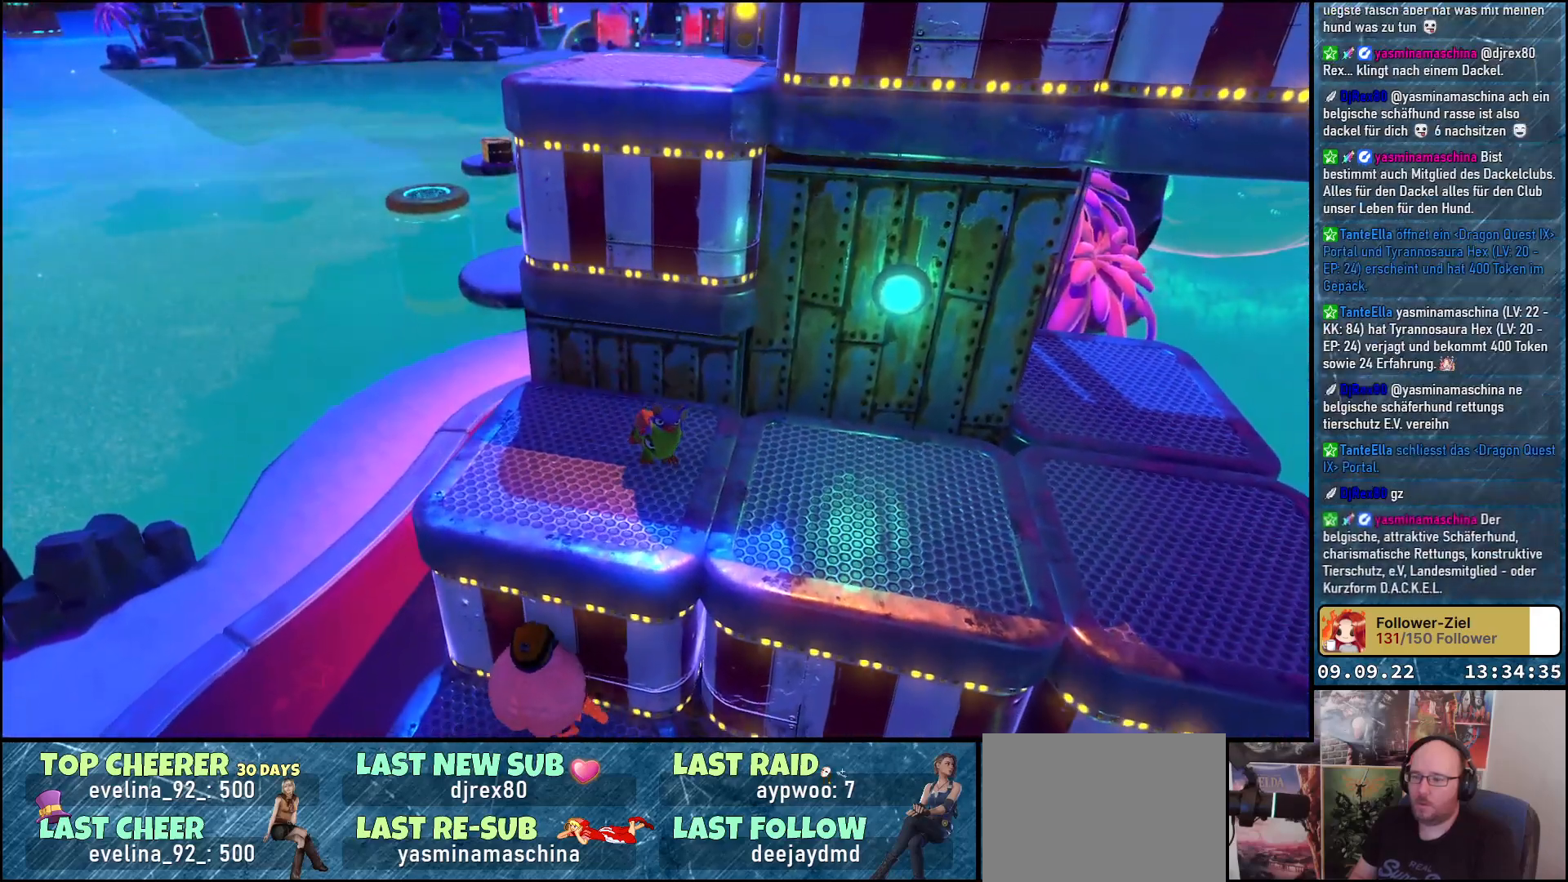
Gameplay with a controller (Xbox layout); each line is a JSON object with the inputs held at the frame after it. "events" lists button and stick changes between this image and that frame as [ms after this image, input, new state], when the widget could be followed in between.
{"buttons": ["A", "L2"], "left_stick": "center", "right_stick": "center", "events": [[33, "A", "down"]]}
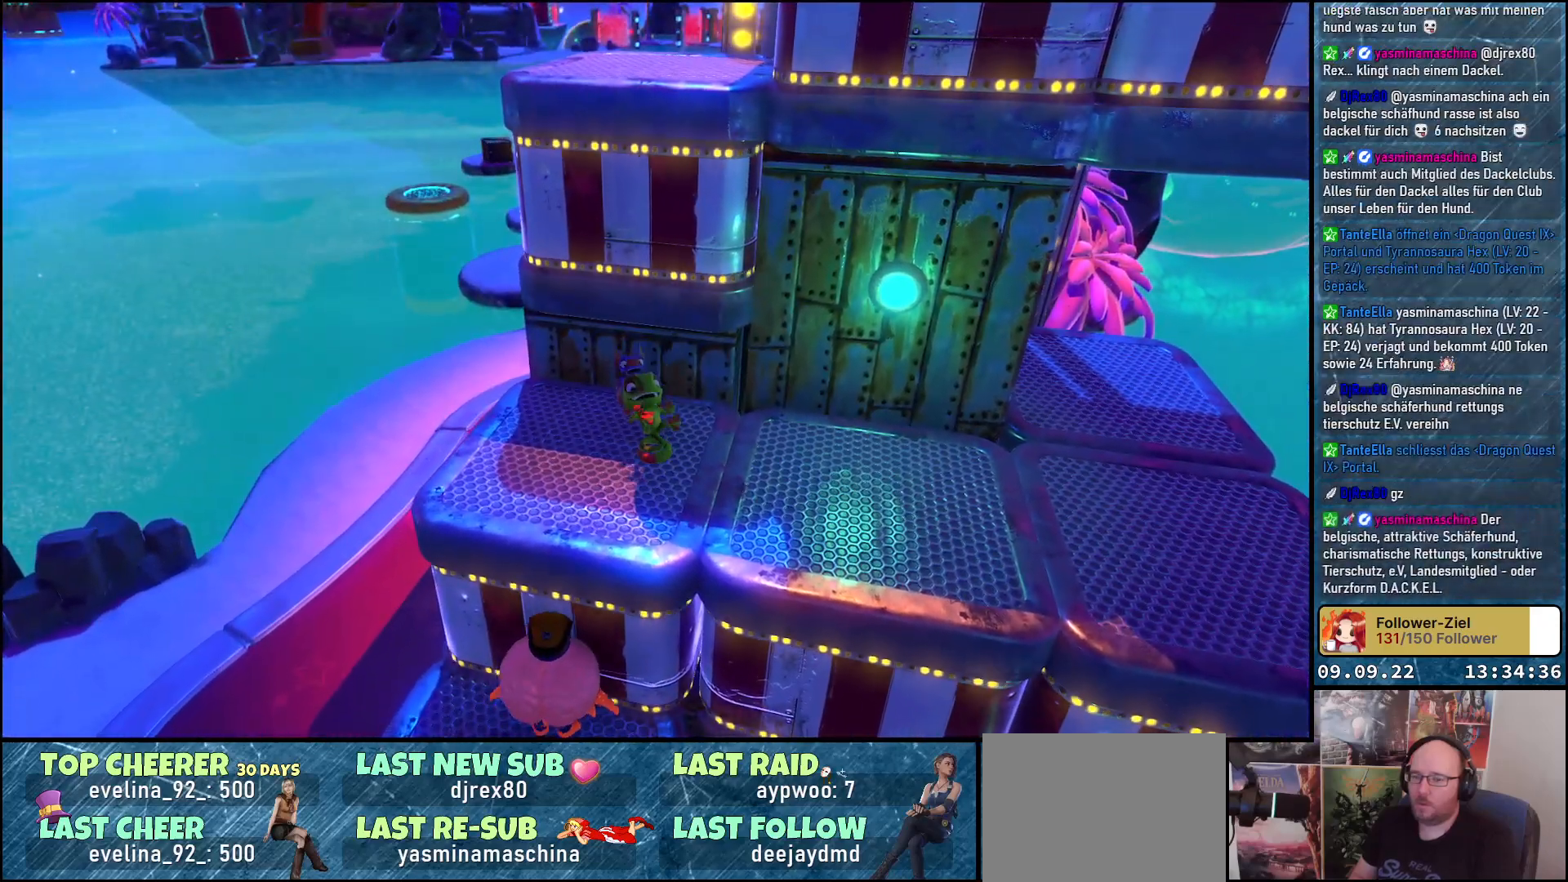
{"buttons": ["A", "L2"], "left_stick": "up", "right_stick": "center", "events": [[467, "left_stick", "up"]]}
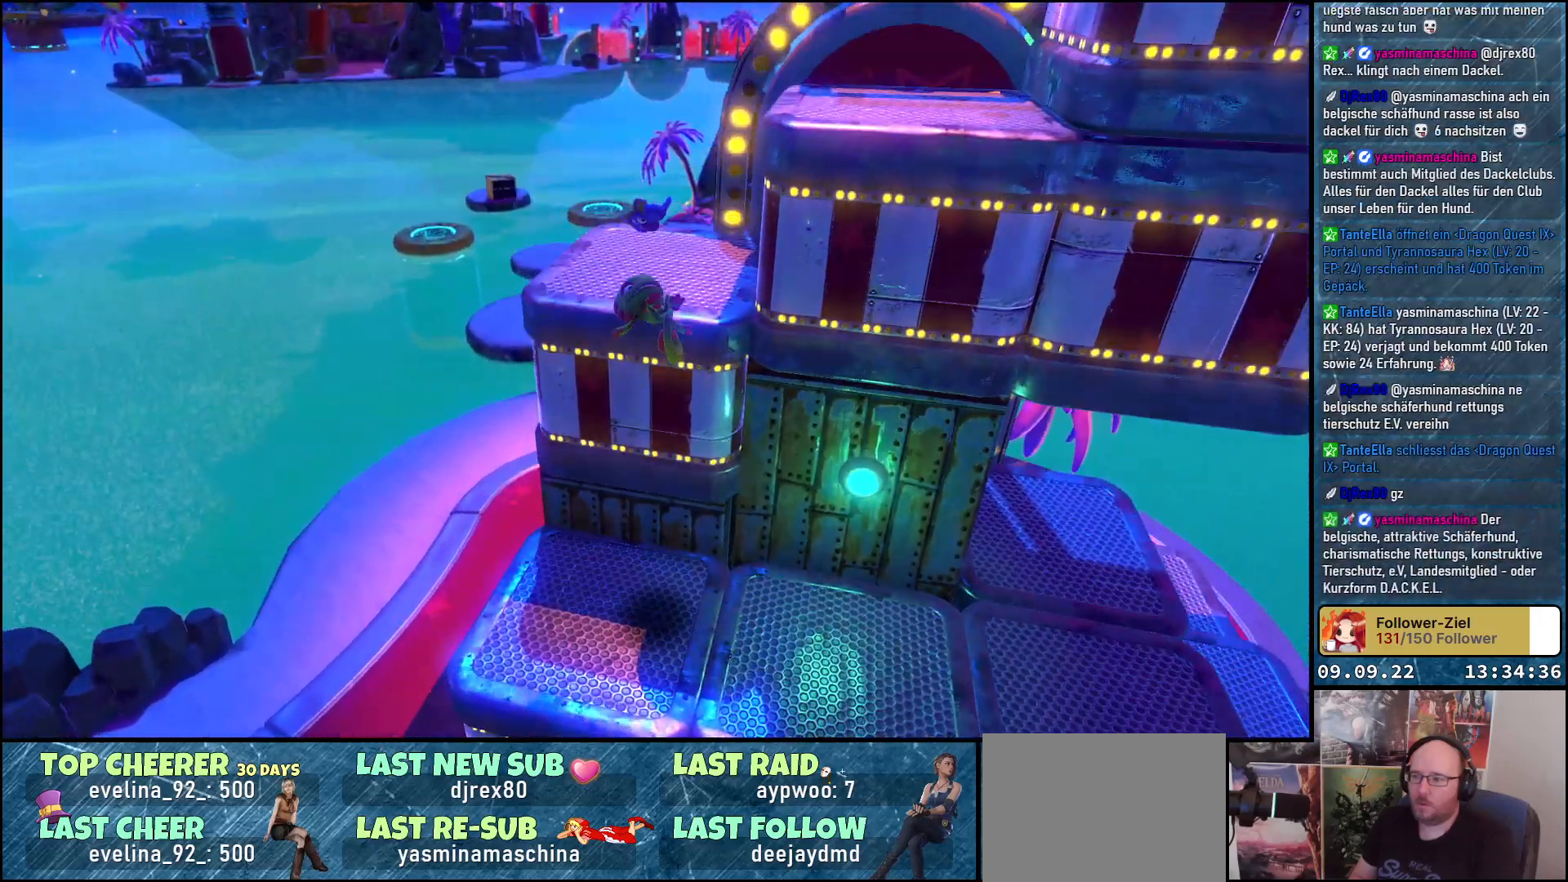
{"buttons": [], "left_stick": "center", "right_stick": "center", "events": [[200, "A", "up"], [317, "L2", "up"], [483, "left_stick", "center"]]}
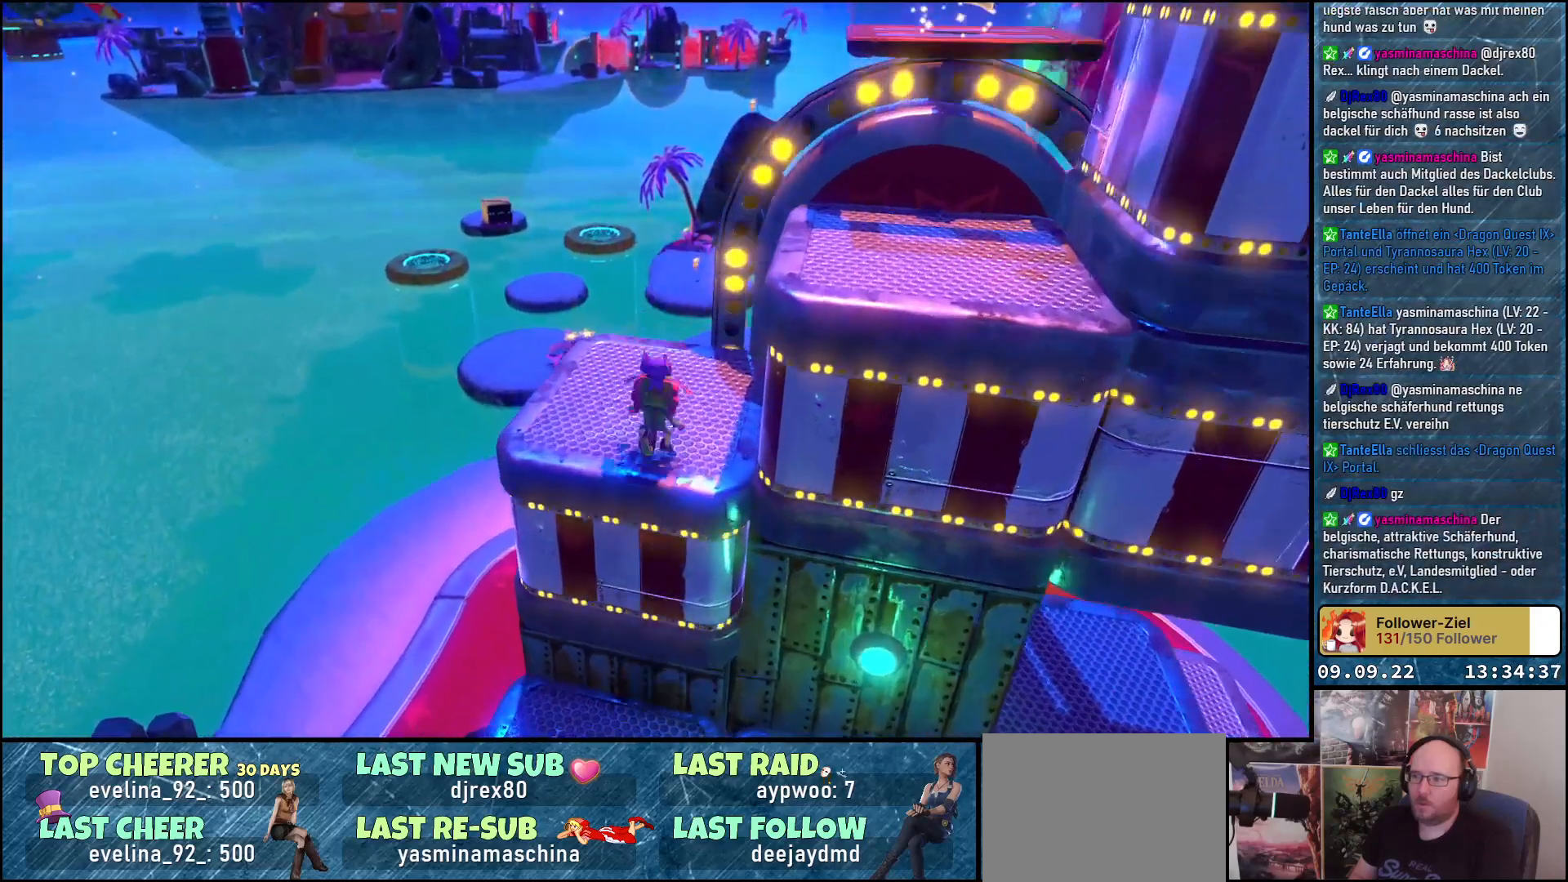
{"buttons": ["L2"], "left_stick": "center", "right_stick": "center", "events": [[150, "left_stick", "left"], [317, "left_stick", "center"], [400, "L2", "down"]]}
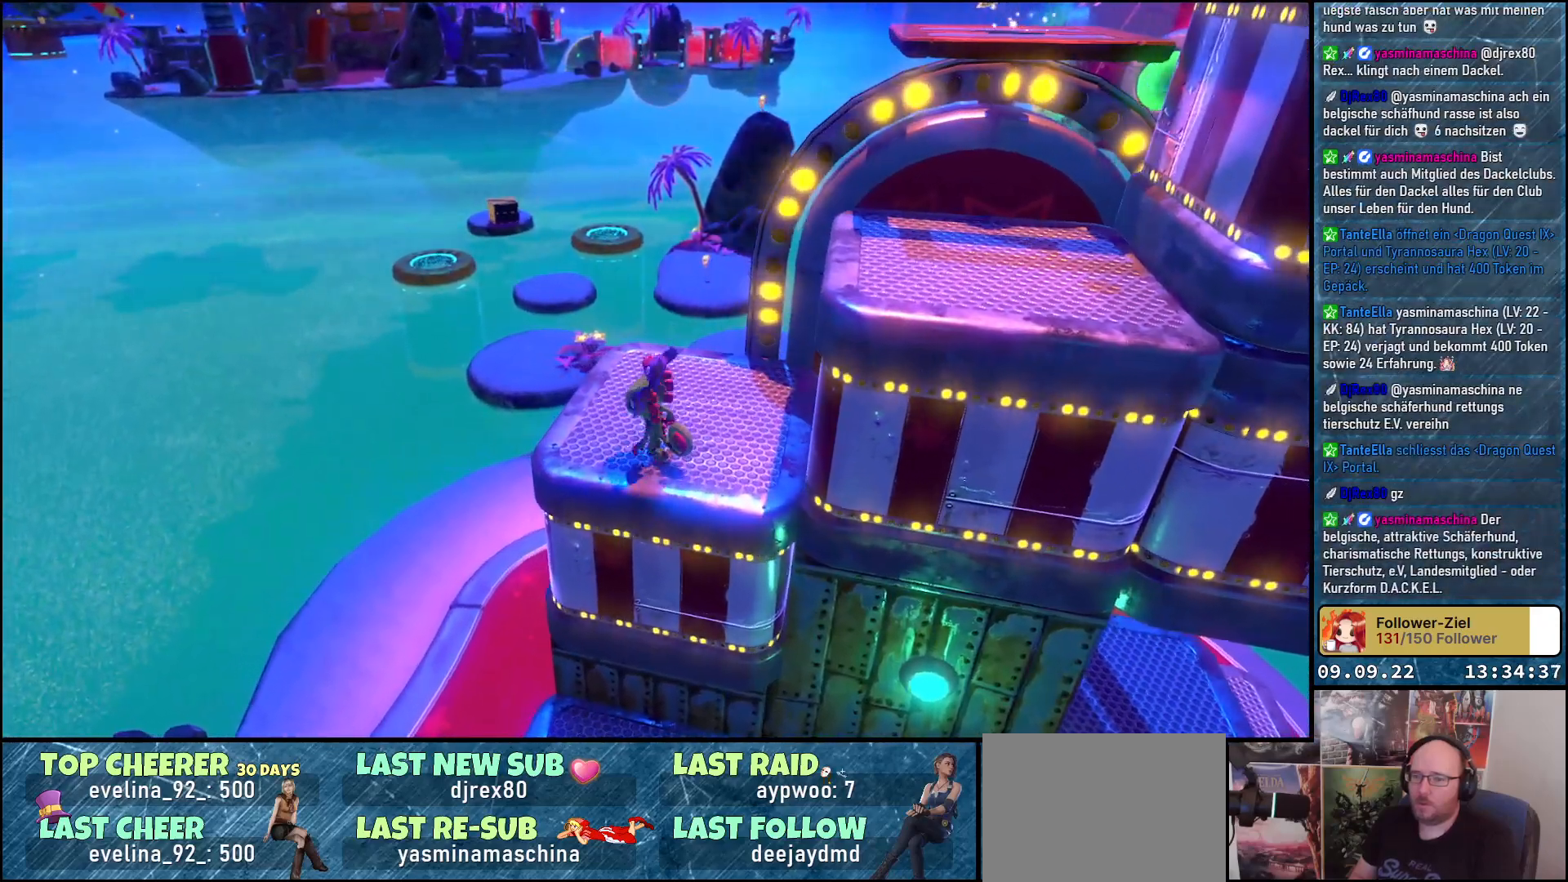
{"buttons": ["A", "L2"], "left_stick": "center", "right_stick": "center", "events": [[67, "A", "down"]]}
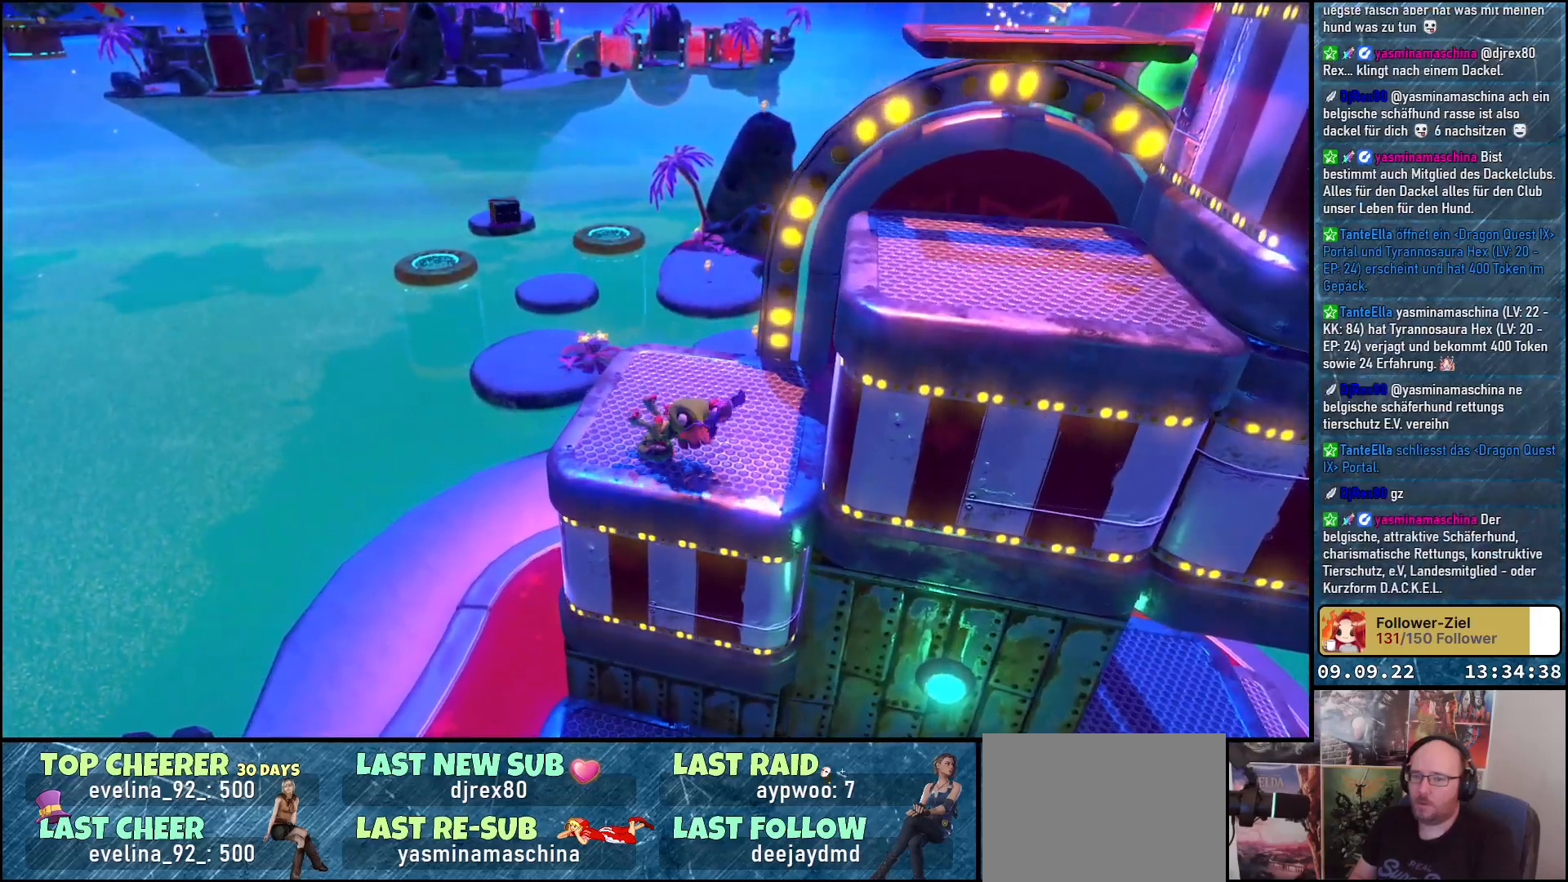
{"buttons": ["A", "L2"], "left_stick": "right", "right_stick": "center", "events": [[383, "left_stick", "right"]]}
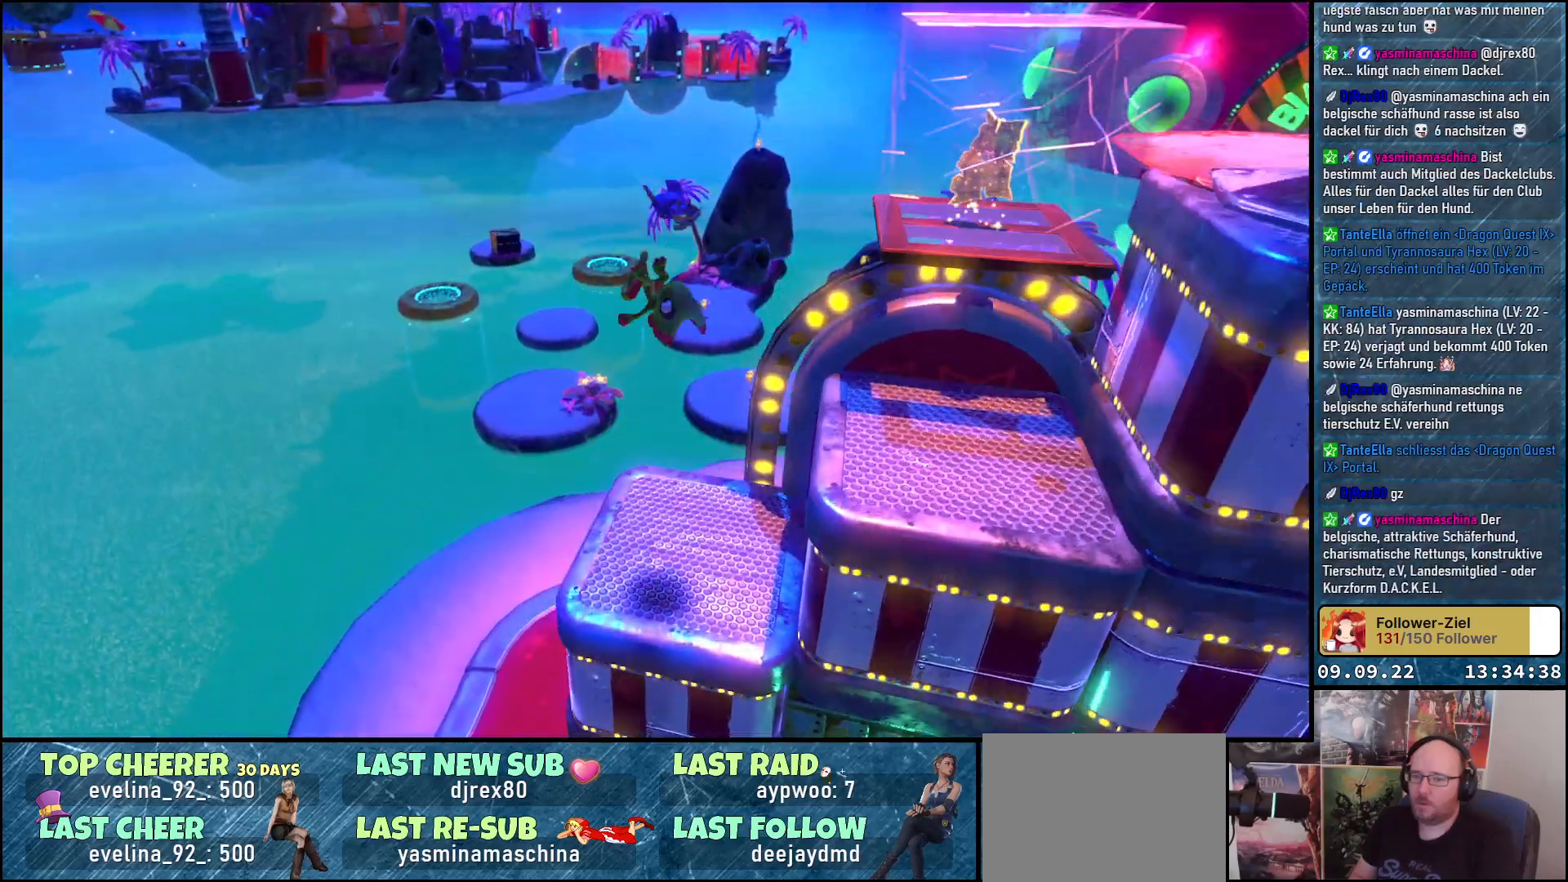
{"buttons": [], "left_stick": "right", "right_stick": "center", "events": [[250, "A", "up"], [267, "L2", "up"]]}
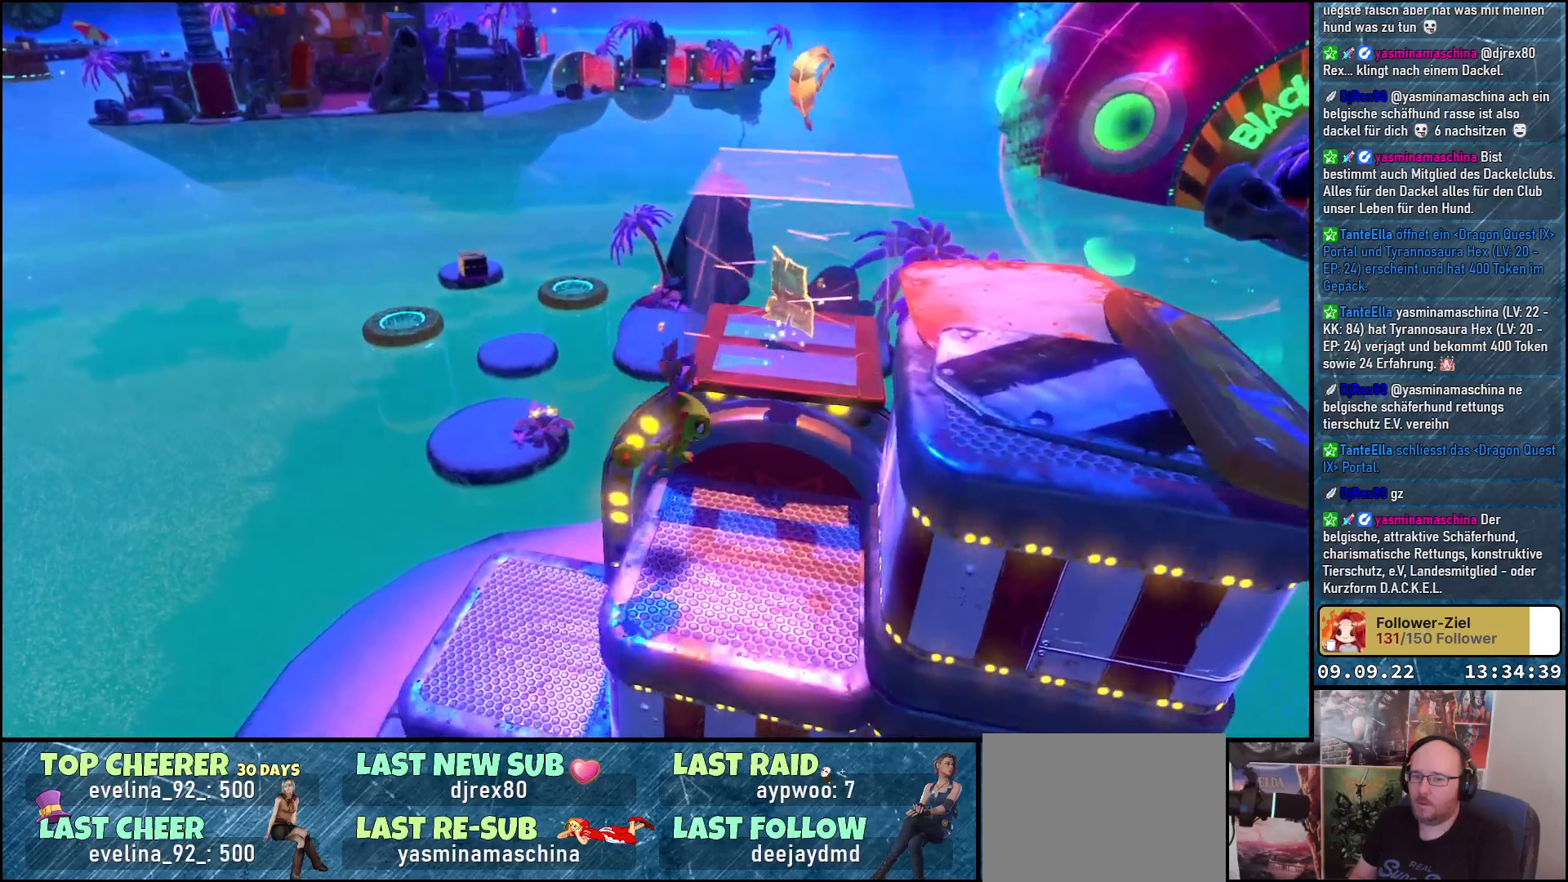
{"buttons": ["L2"], "left_stick": "center", "right_stick": "center", "events": [[67, "left_stick", "center"], [350, "left_stick", "right"], [467, "left_stick", "center"], [500, "L2", "down"]]}
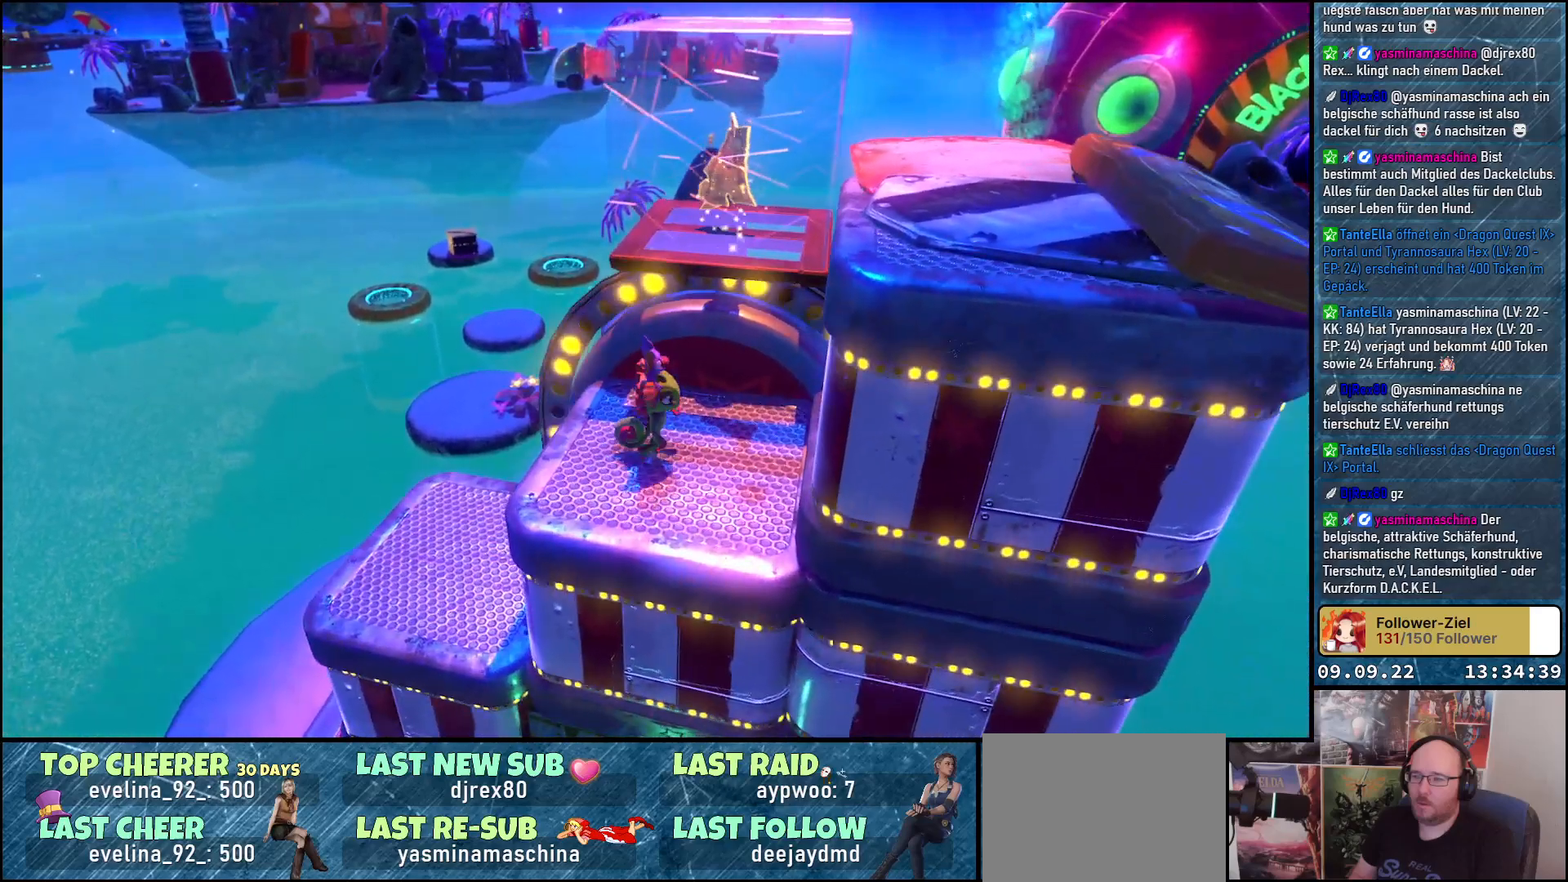
{"buttons": ["L2"], "left_stick": "center", "right_stick": "center", "events": [[150, "L2", "up"], [250, "left_stick", "left"], [383, "left_stick", "center"], [483, "L2", "down"]]}
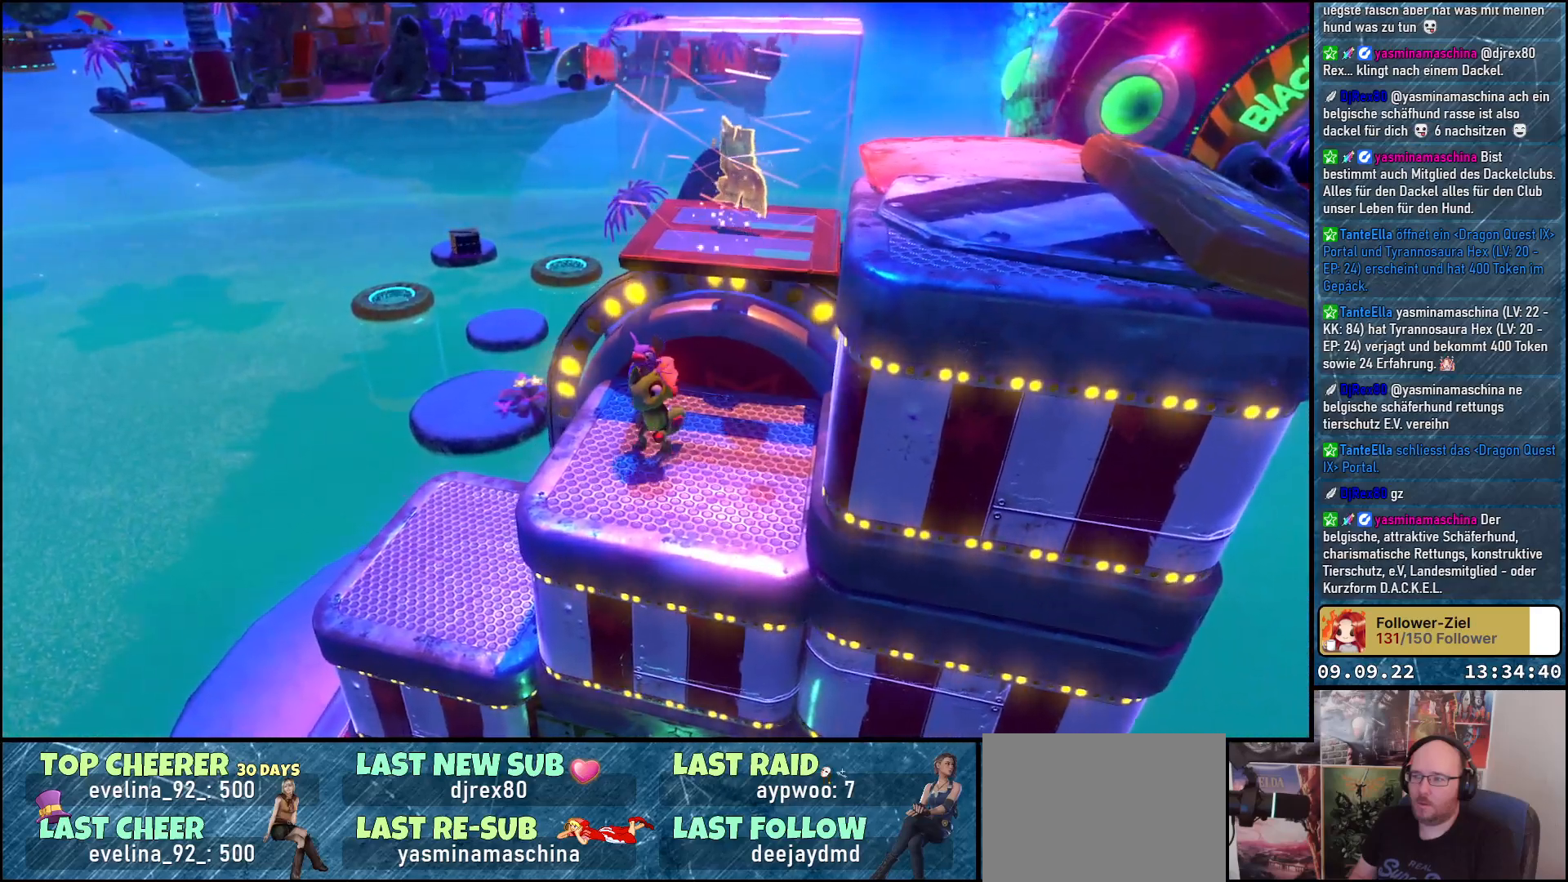
{"buttons": ["A", "L2"], "left_stick": "center", "right_stick": "center", "events": [[183, "A", "down"]]}
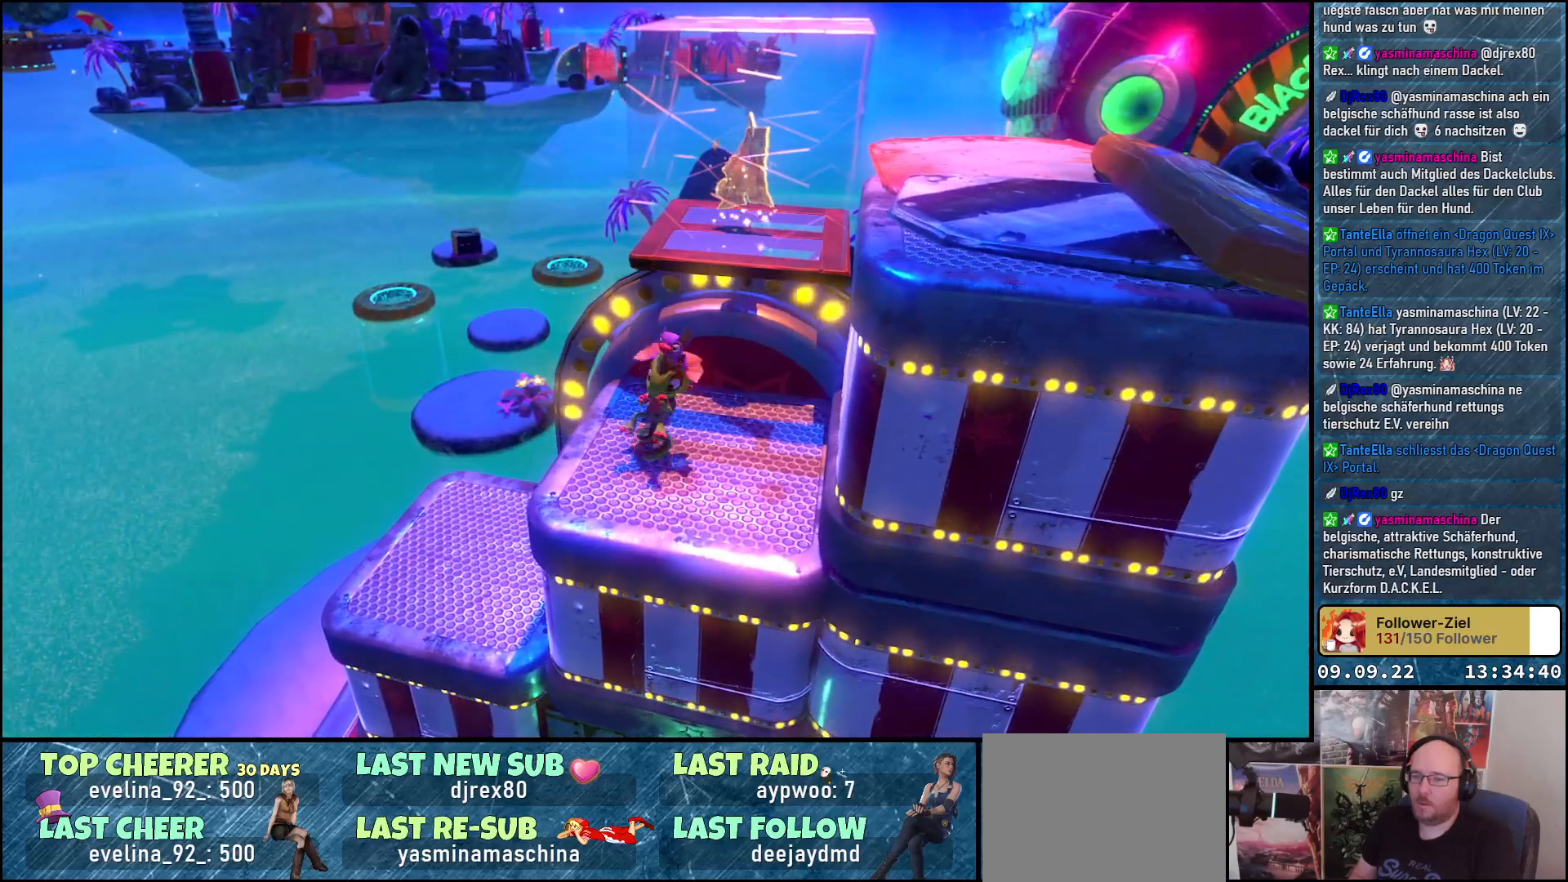
{"buttons": ["A", "L2"], "left_stick": "right", "right_stick": "center", "events": [[367, "left_stick", "right"]]}
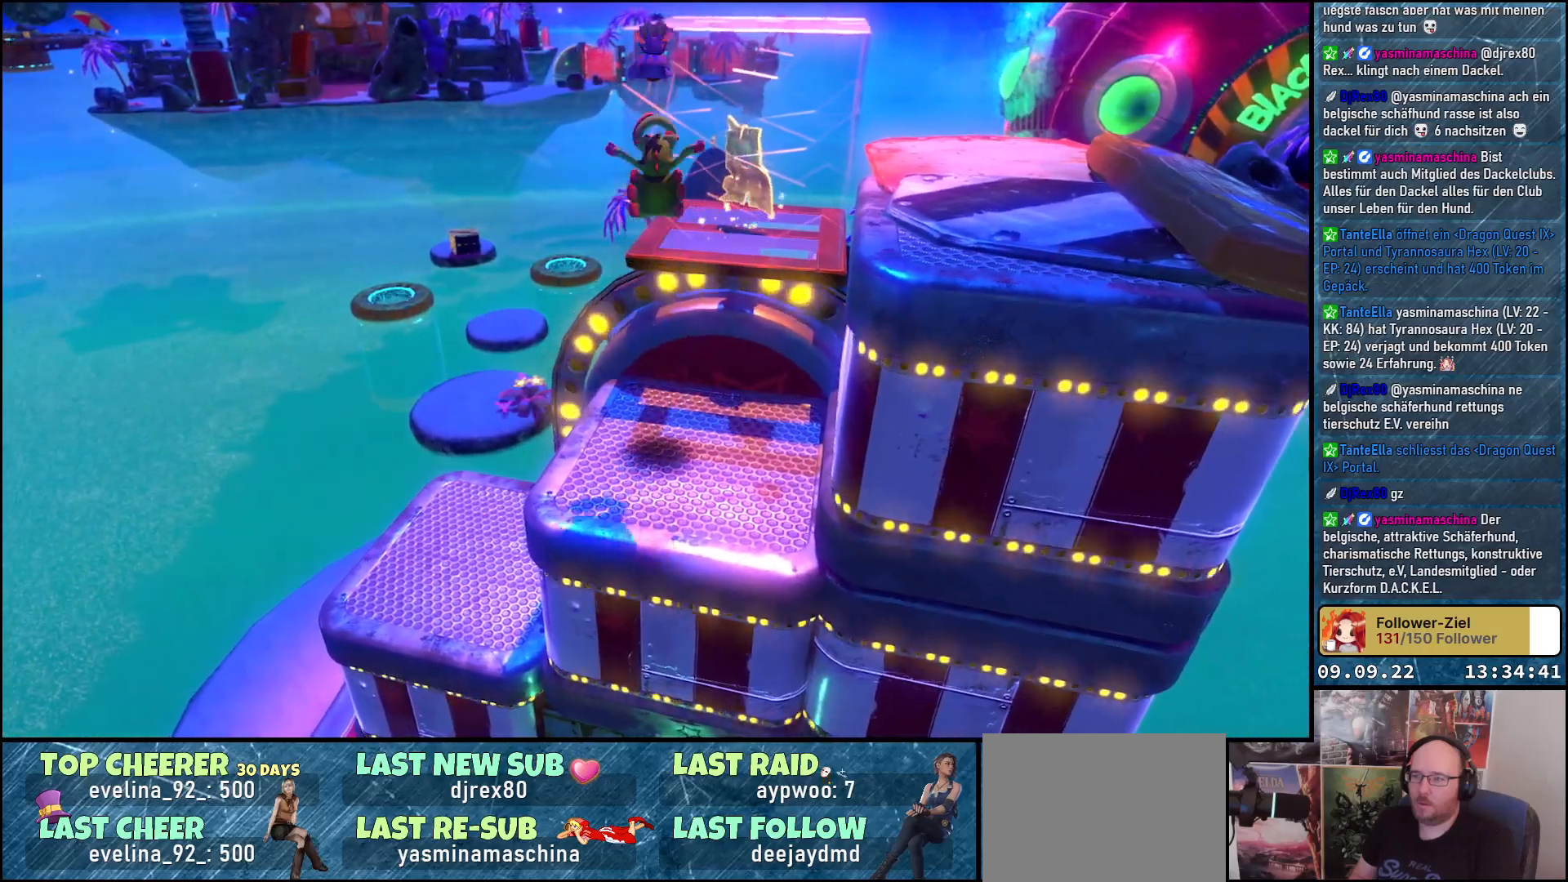
{"buttons": ["A", "L2"], "left_stick": "down-right", "right_stick": "center", "events": [[167, "left_stick", "down-right"]]}
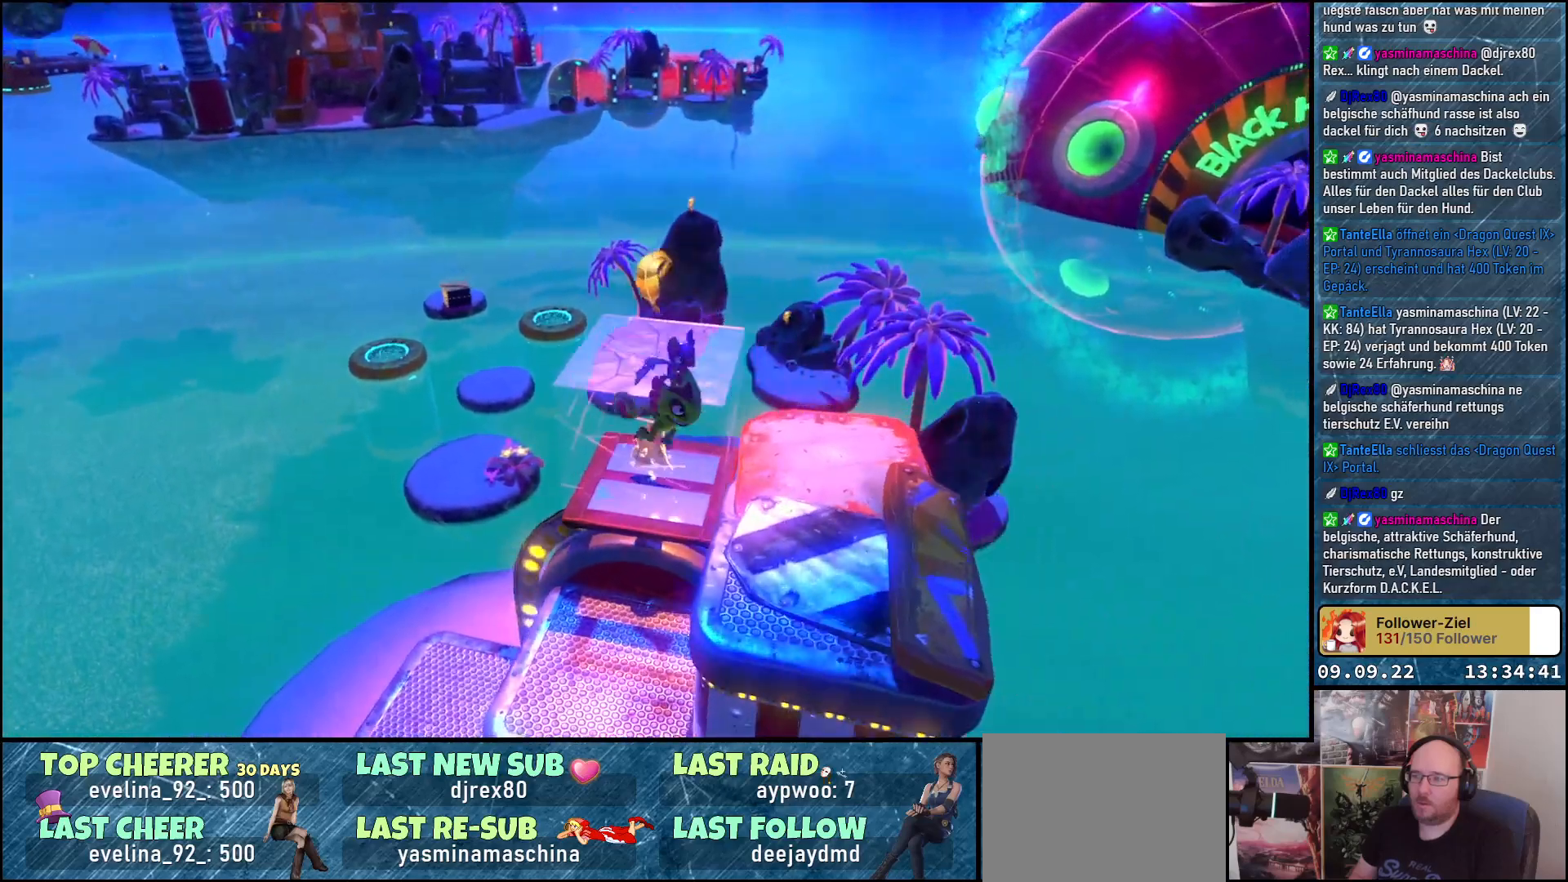
{"buttons": [], "left_stick": "up", "right_stick": "down-left", "events": [[67, "A", "up"], [133, "L2", "up"], [133, "left_stick", "right"], [233, "left_stick", "center"], [317, "left_stick", "up"], [433, "right_stick", "down-left"]]}
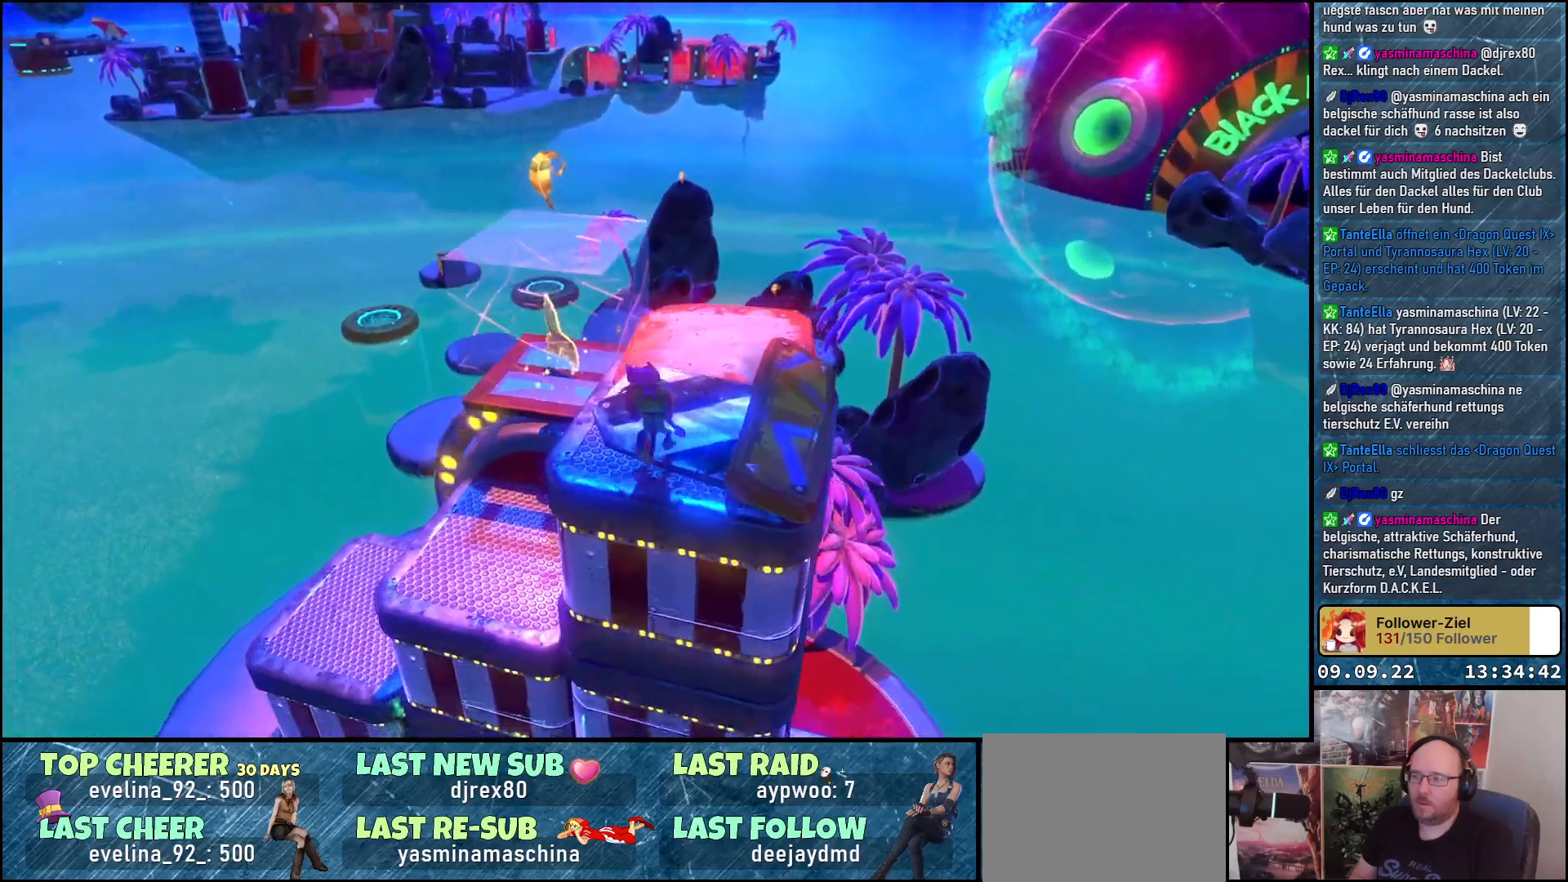
{"buttons": [], "left_stick": "right", "right_stick": "left", "events": [[100, "left_stick", "center"], [350, "left_stick", "right"], [450, "right_stick", "left"]]}
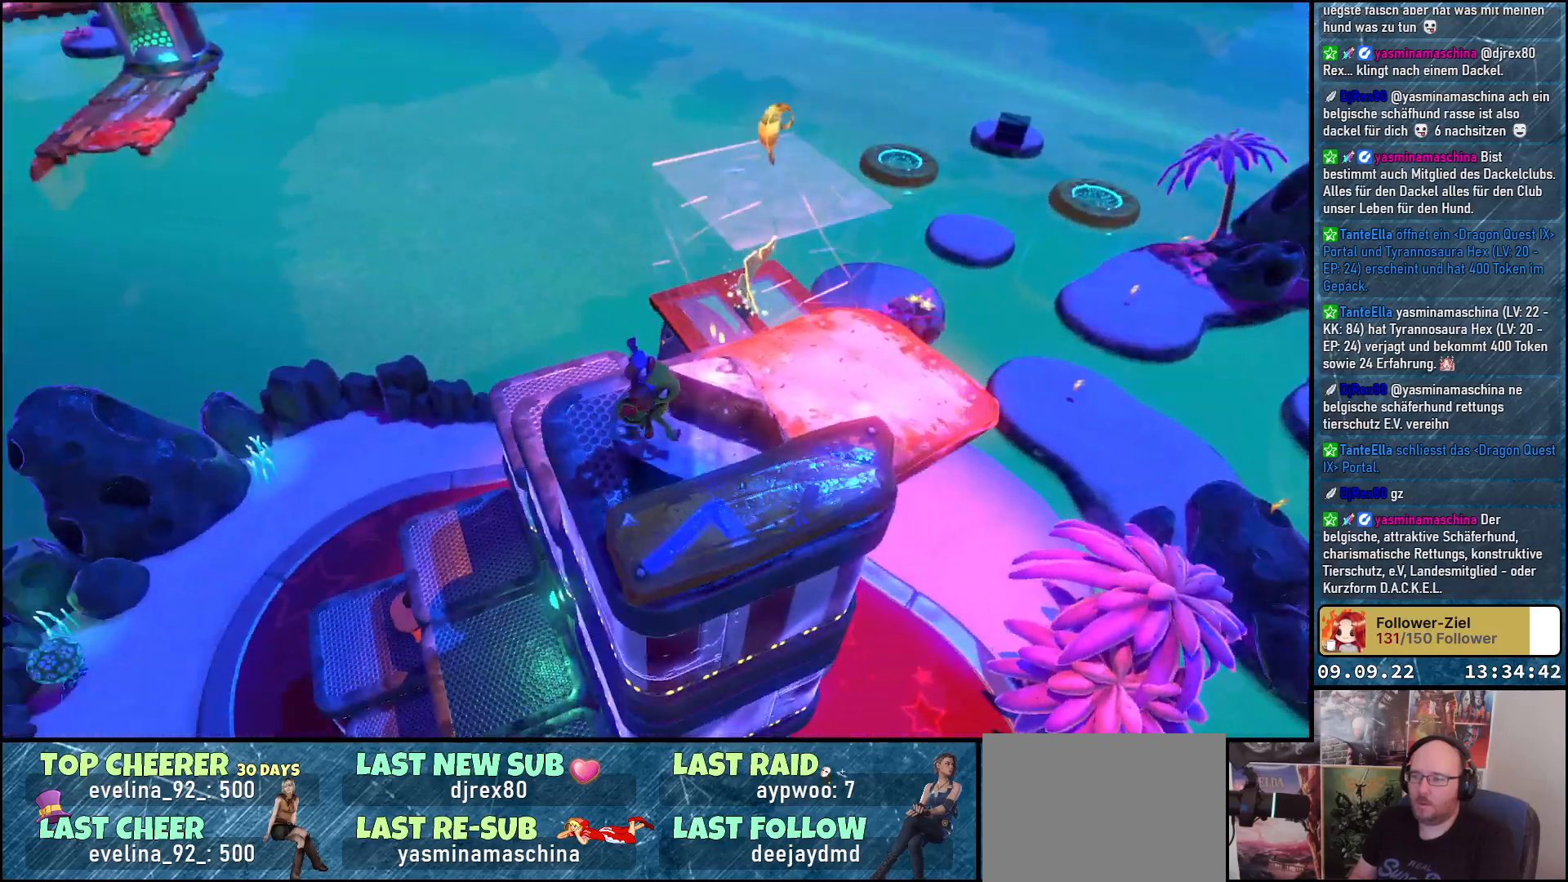
{"buttons": [], "left_stick": "up-right", "right_stick": "center", "events": [[50, "right_stick", "up-left"], [183, "right_stick", "center"], [283, "left_stick", "up-right"], [333, "A", "down"], [483, "A", "up"]]}
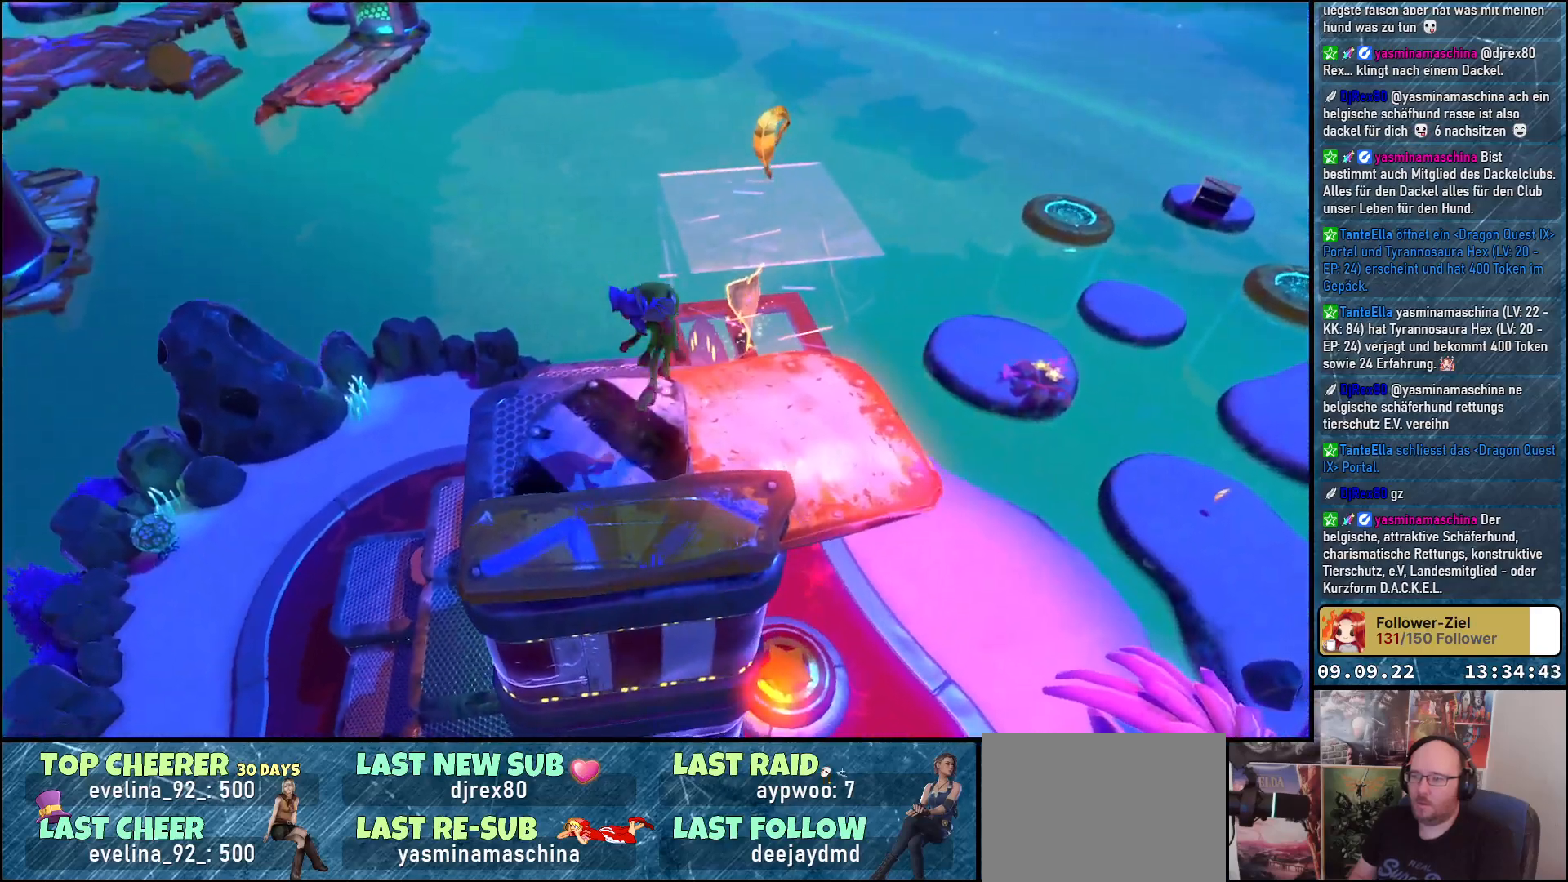
{"buttons": [], "left_stick": "up-right", "right_stick": "center", "events": [[100, "A", "down"], [267, "A", "up"]]}
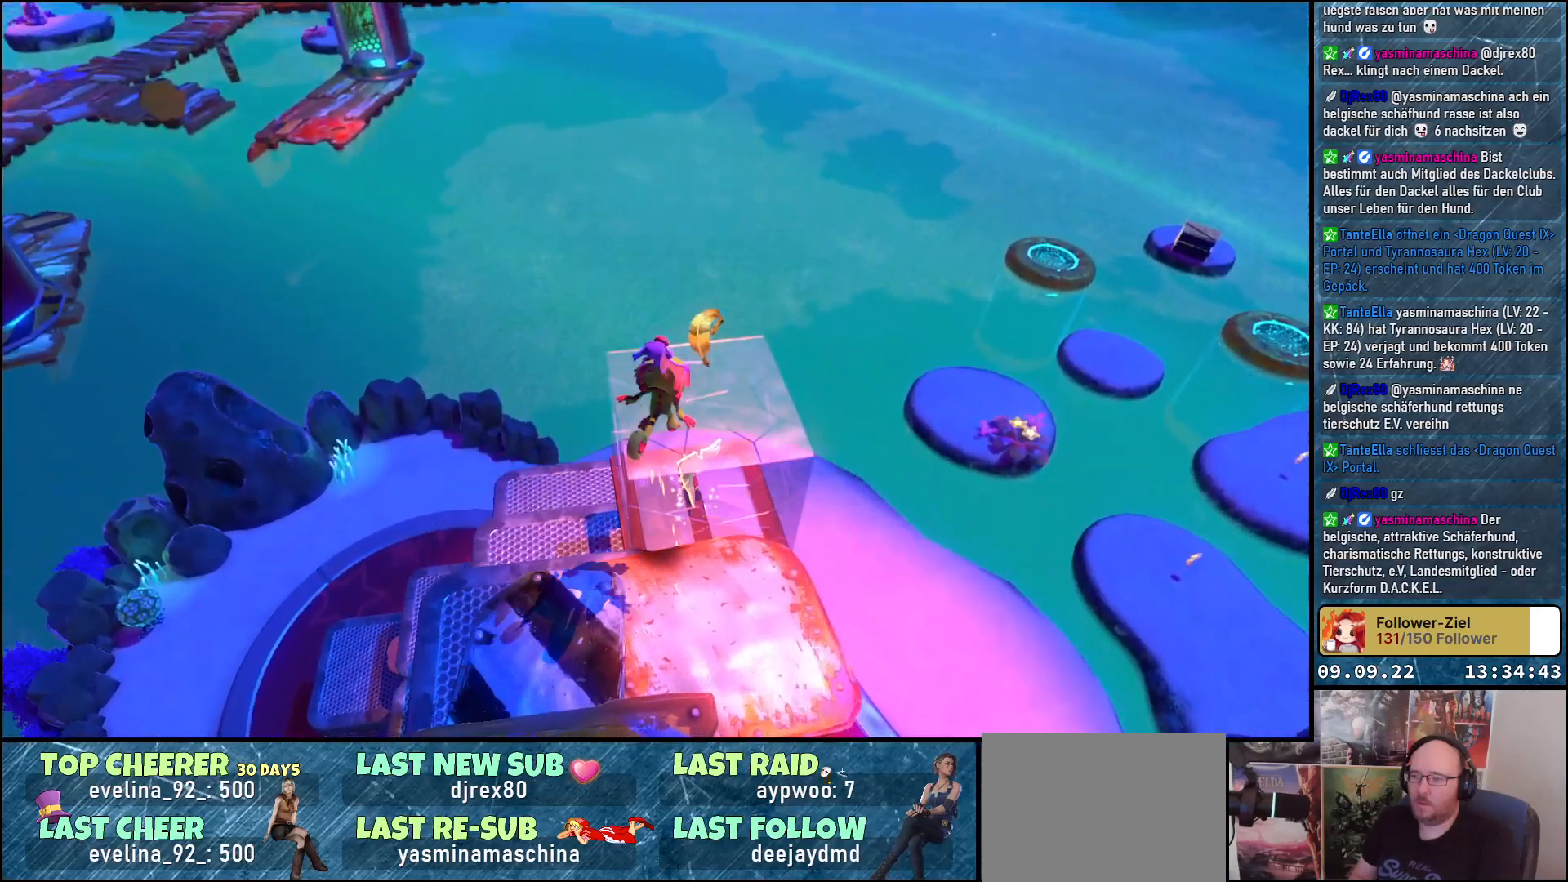
{"buttons": [], "left_stick": "up", "right_stick": "left", "events": [[83, "right_stick", "left"], [233, "left_stick", "center"], [367, "left_stick", "up"]]}
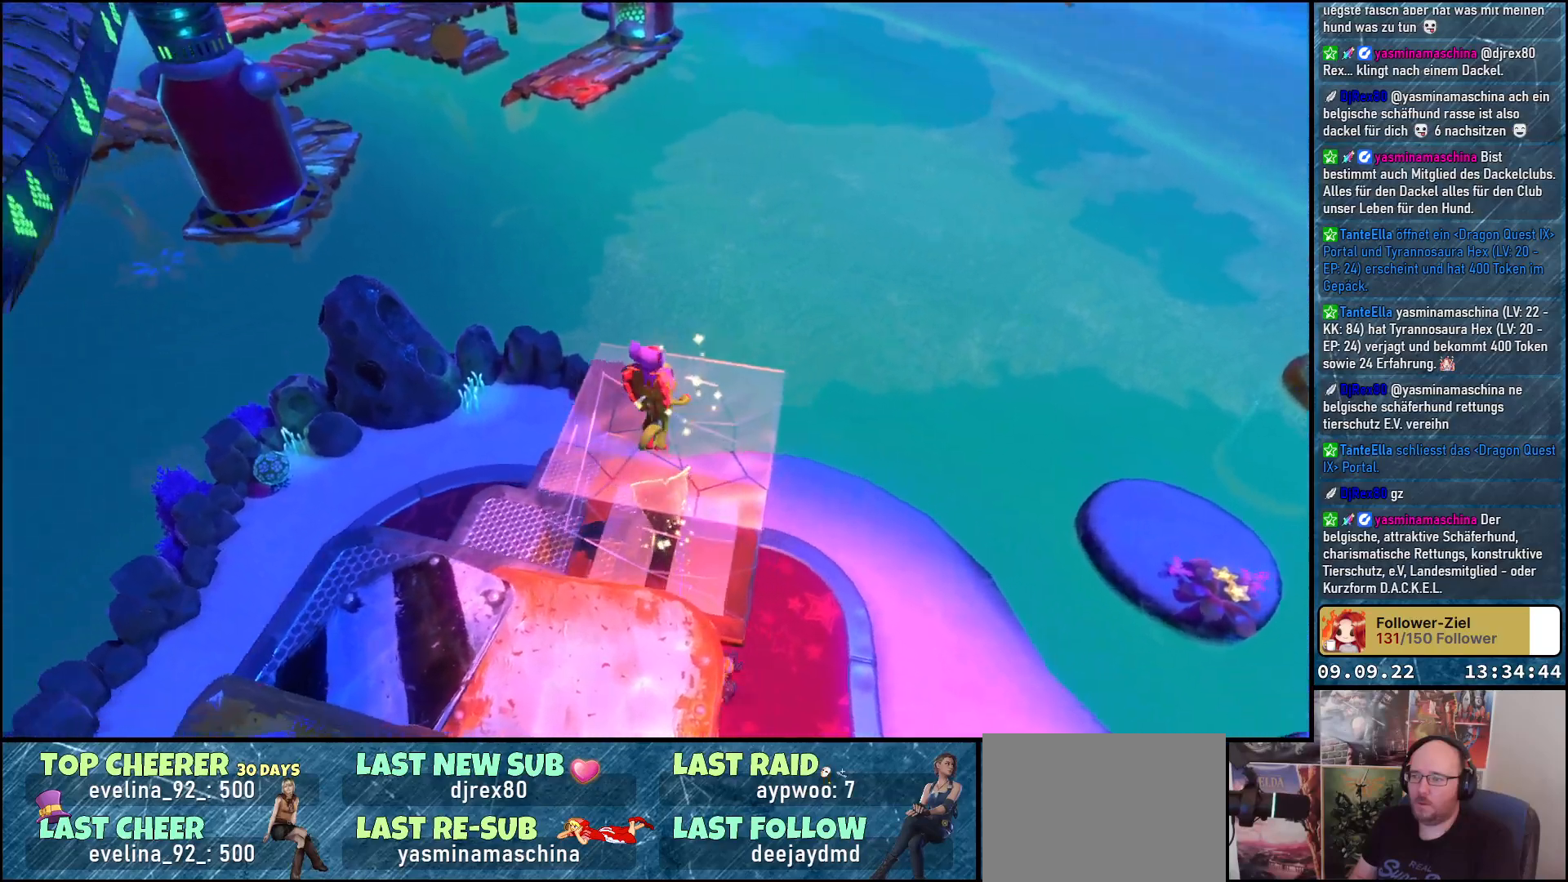
{"buttons": [], "left_stick": "center", "right_stick": "up-left", "events": [[50, "left_stick", "center"], [500, "right_stick", "up-left"]]}
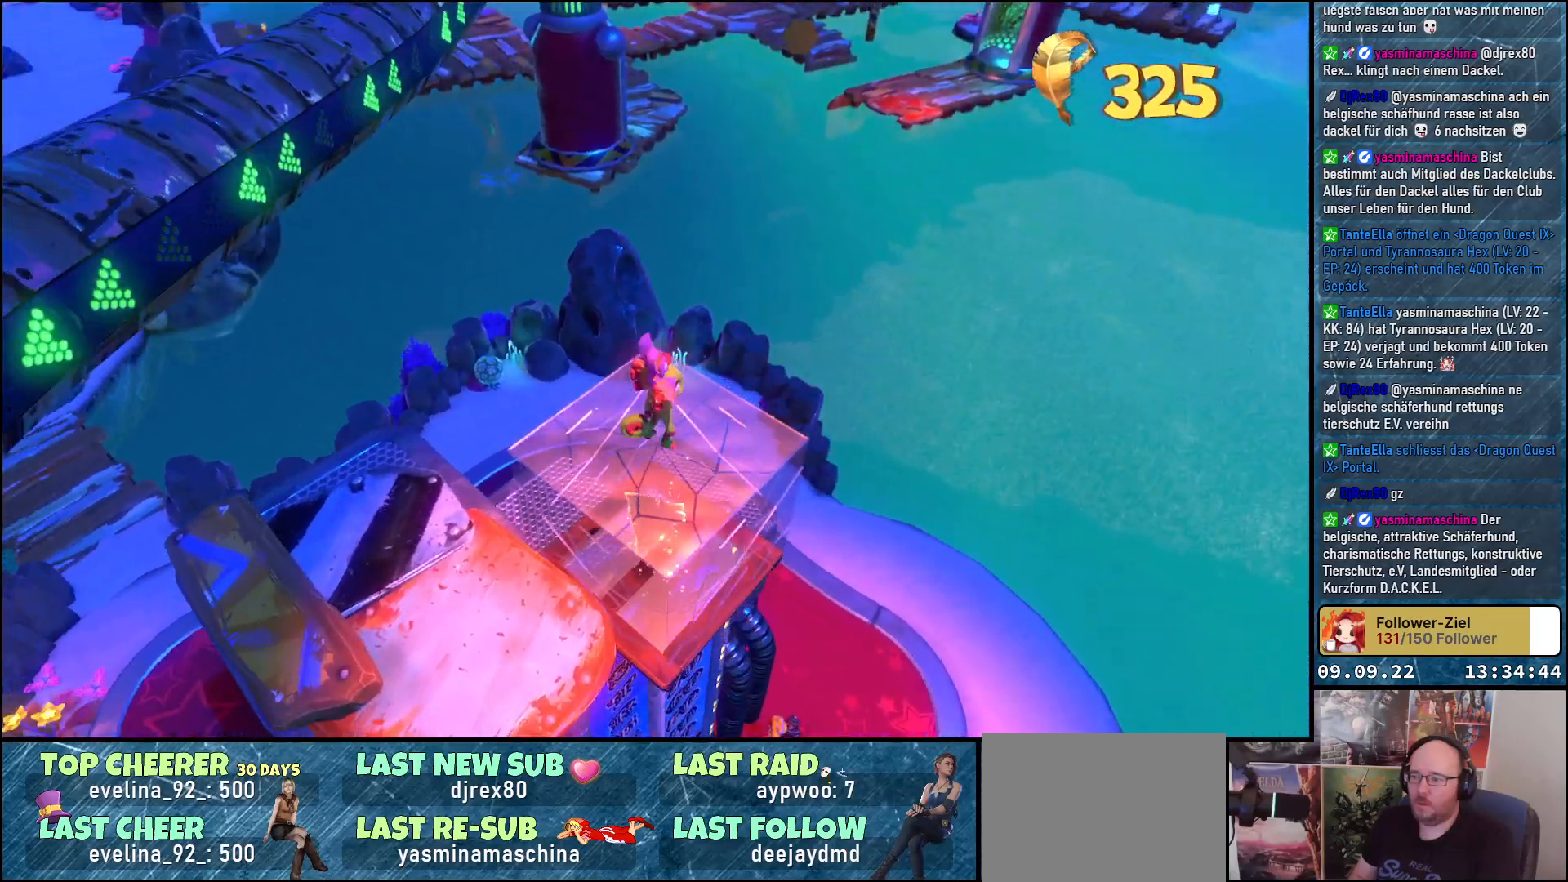
{"buttons": [], "left_stick": "center", "right_stick": "up-left", "events": []}
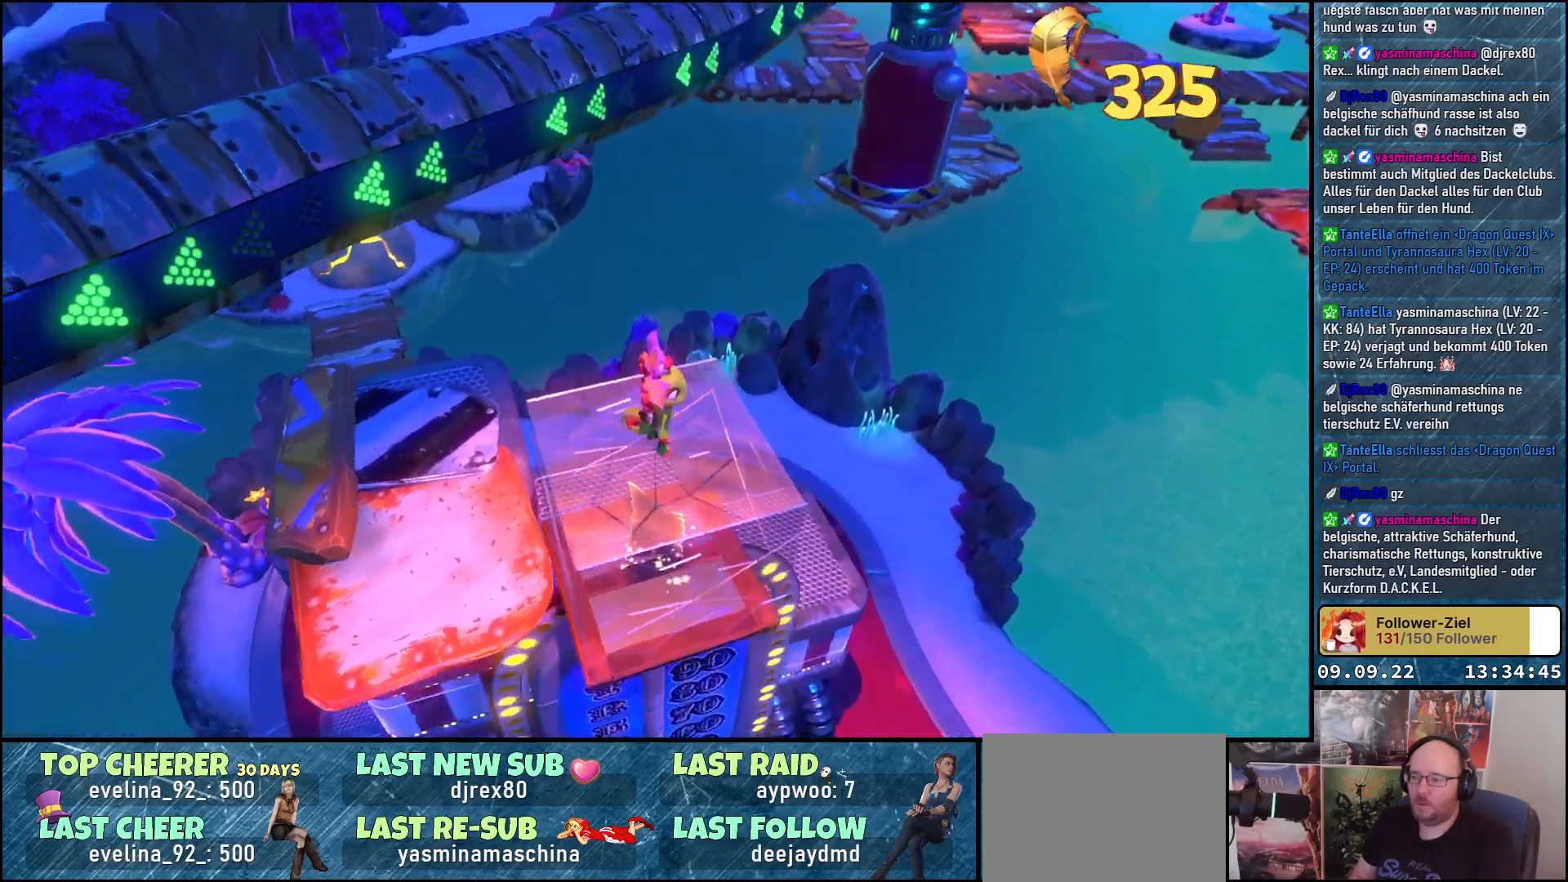
{"buttons": [], "left_stick": "center", "right_stick": "center", "events": [[500, "right_stick", "center"]]}
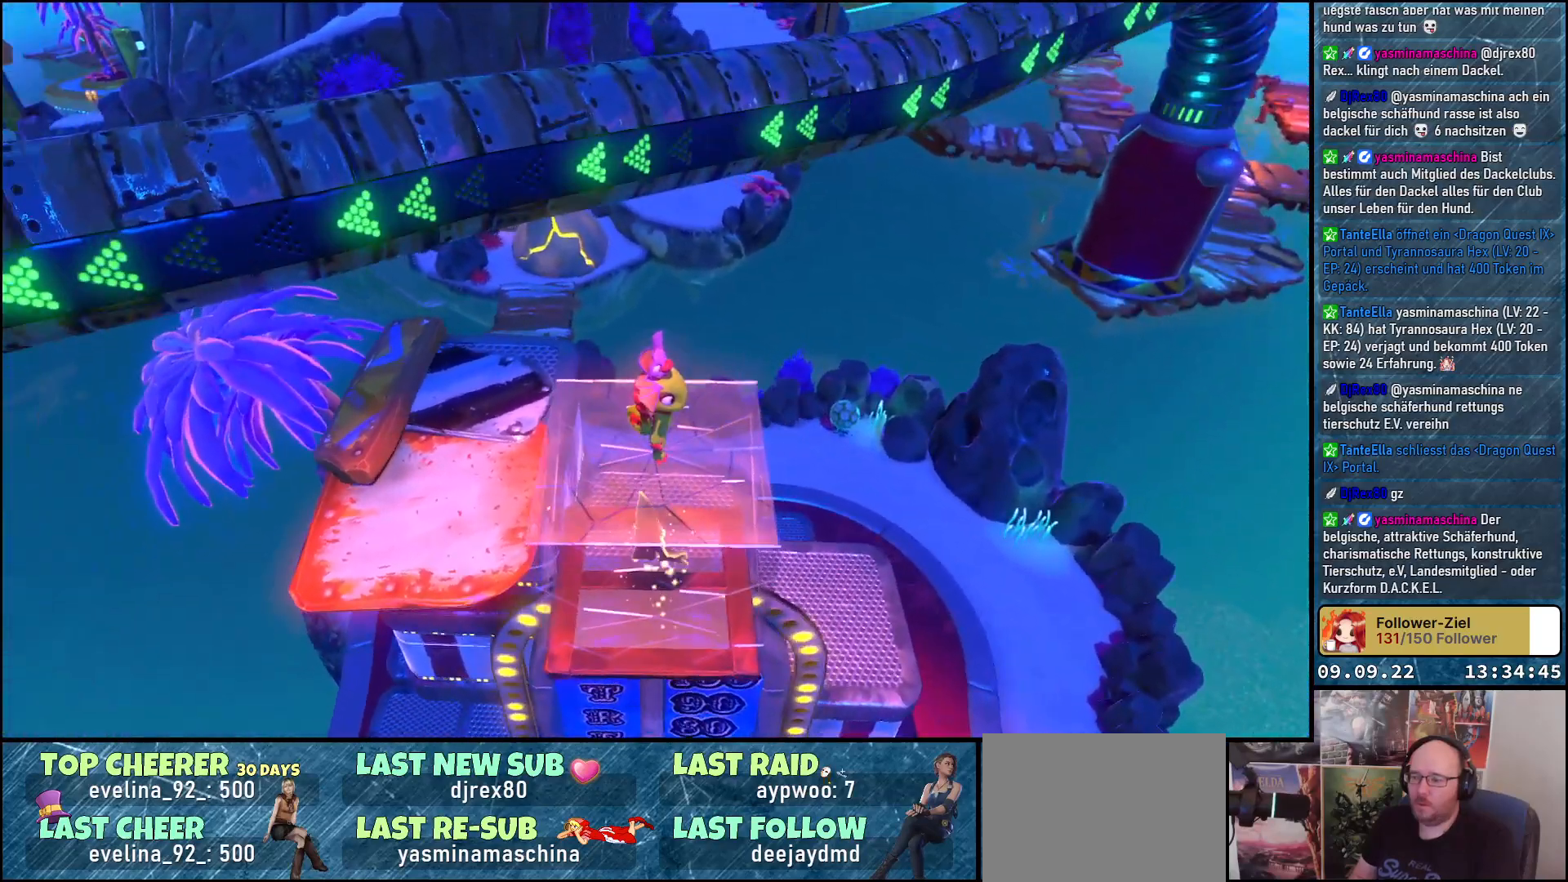
{"buttons": [], "left_stick": "left", "right_stick": "center", "events": [[350, "left_stick", "left"]]}
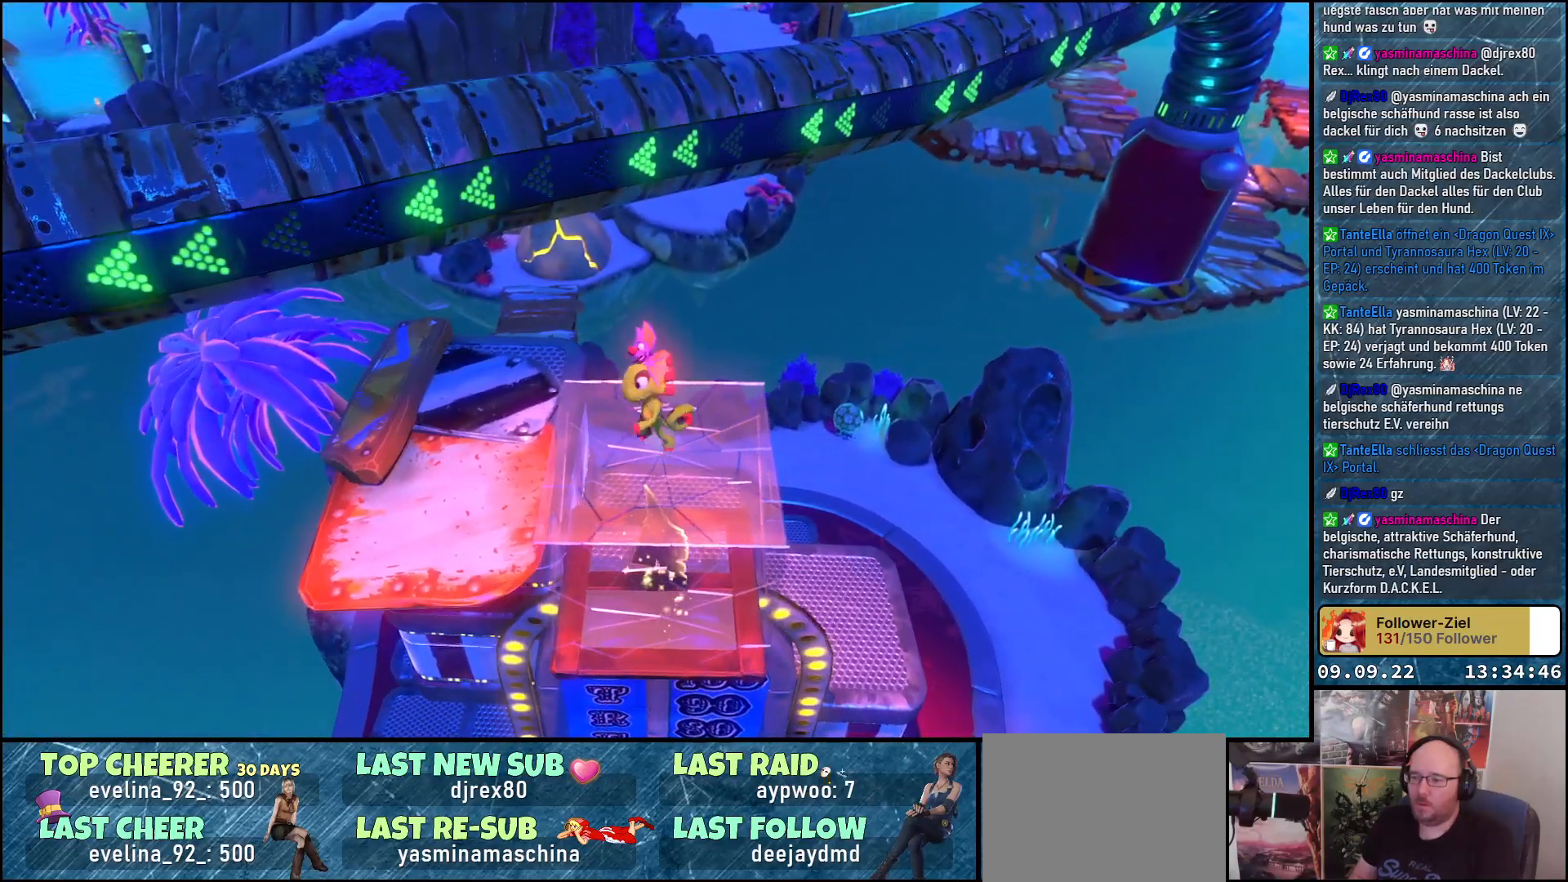
{"buttons": [], "left_stick": "left", "right_stick": "right", "events": [[83, "right_stick", "right"]]}
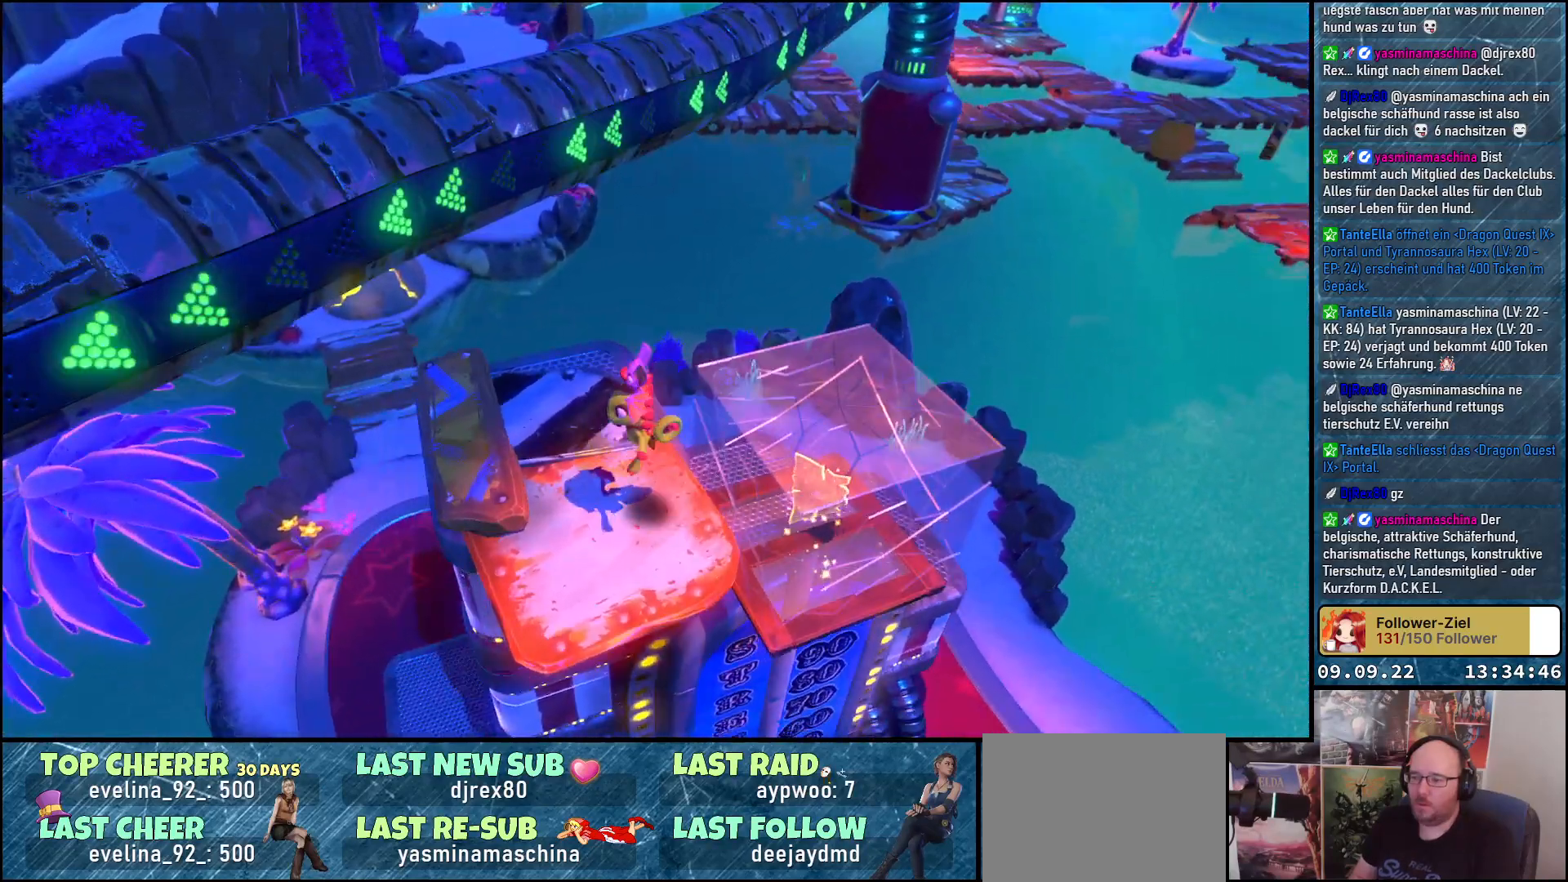
{"buttons": [], "left_stick": "center", "right_stick": "right", "events": [[17, "left_stick", "center"], [267, "left_stick", "up-right"], [433, "left_stick", "center"]]}
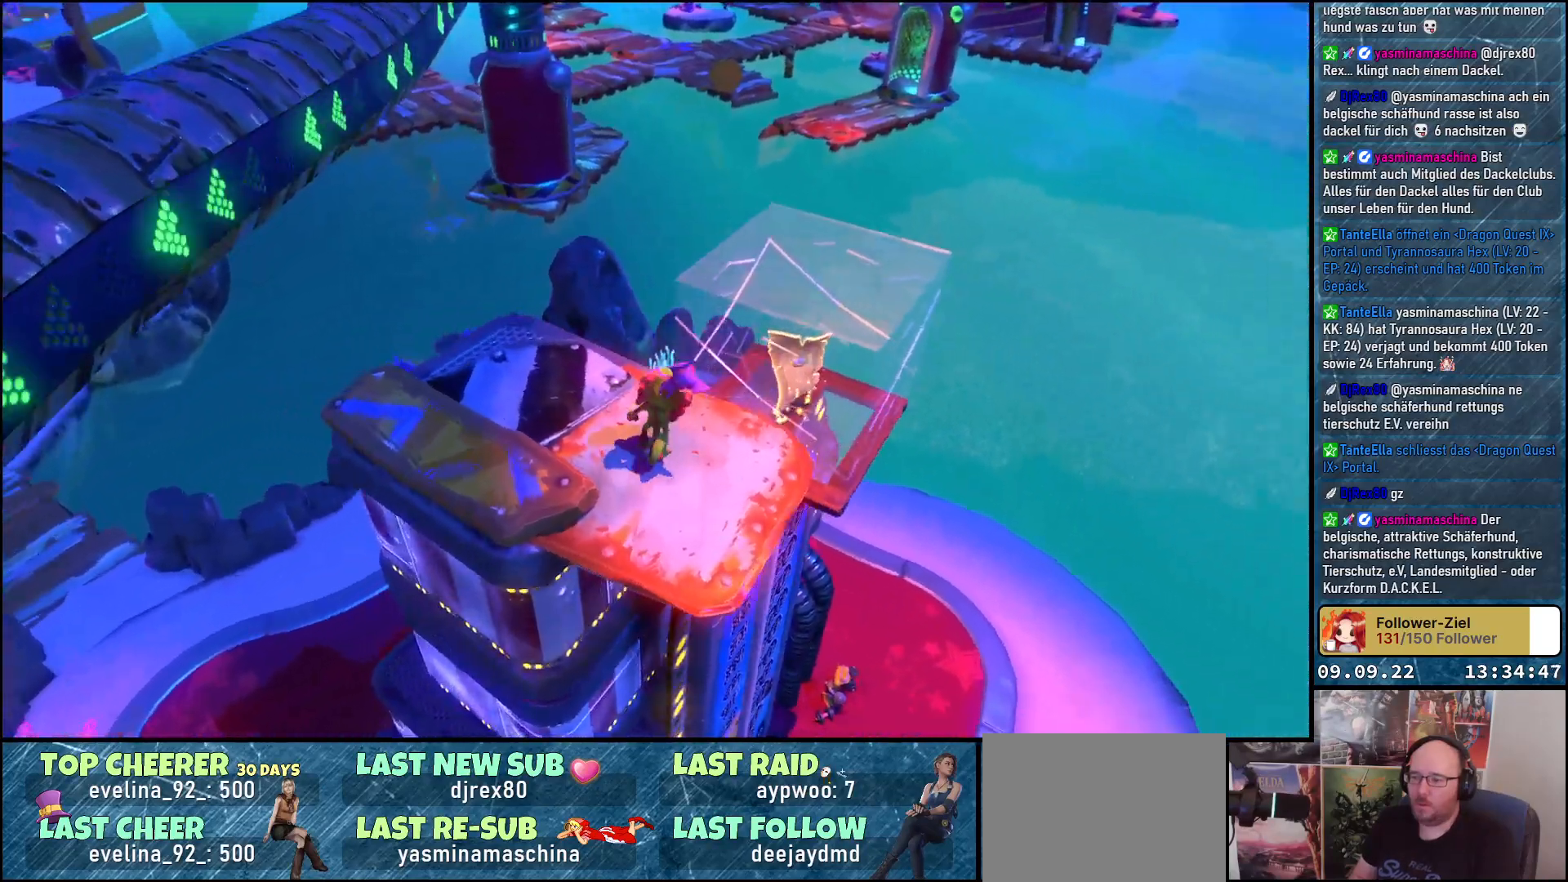
{"buttons": [], "left_stick": "center", "right_stick": "down-right", "events": [[167, "right_stick", "center"], [233, "right_stick", "down-right"]]}
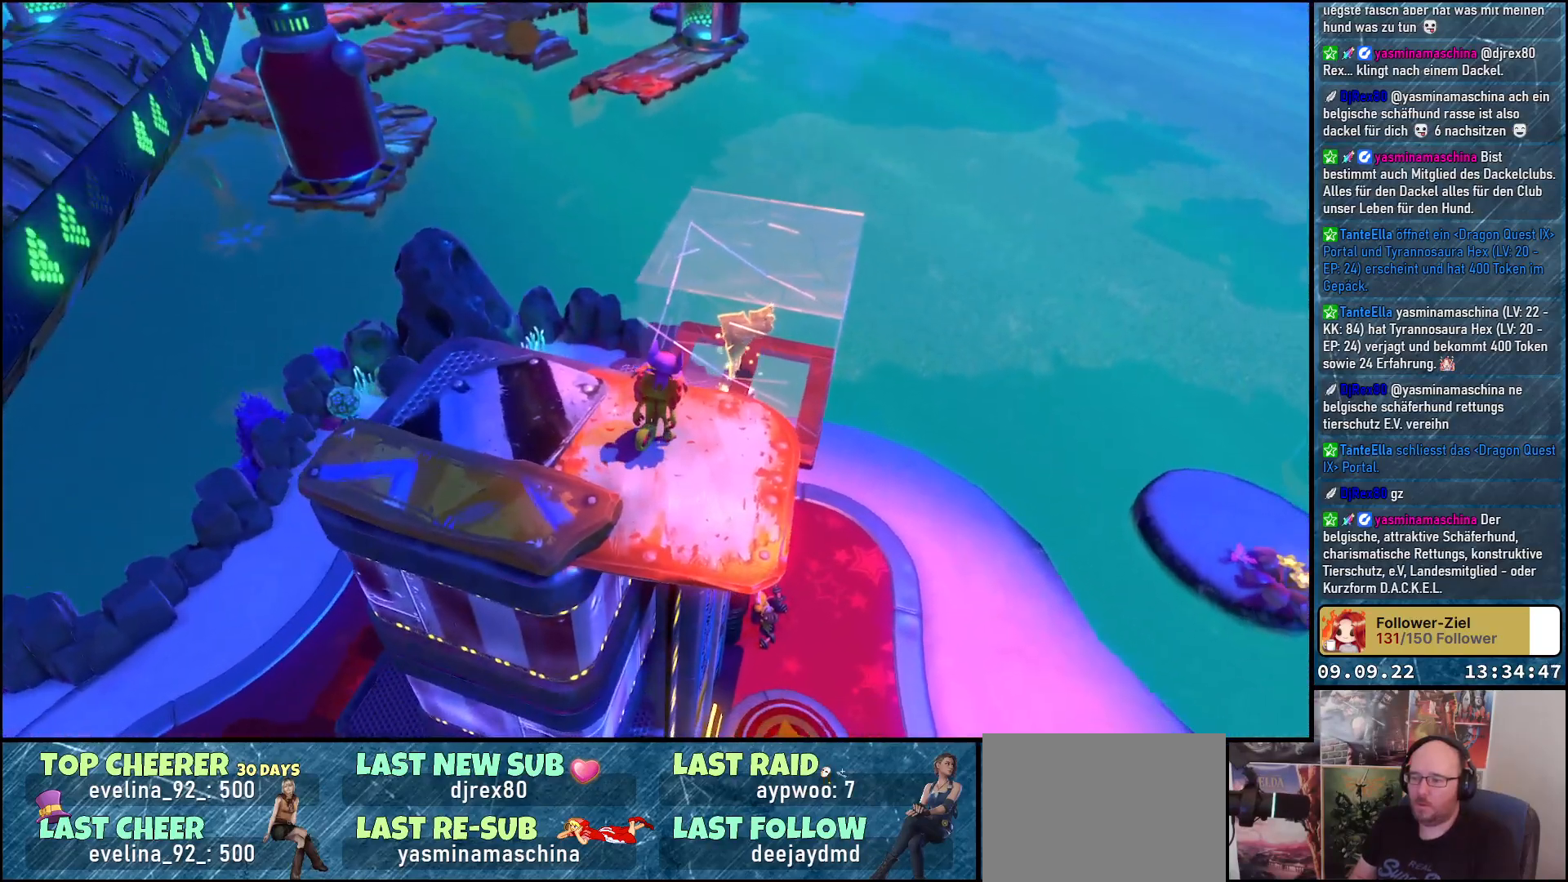
{"buttons": [], "left_stick": "up", "right_stick": "right", "events": [[67, "left_stick", "down"], [67, "right_stick", "center"], [267, "right_stick", "right"], [317, "left_stick", "center"], [417, "left_stick", "up"]]}